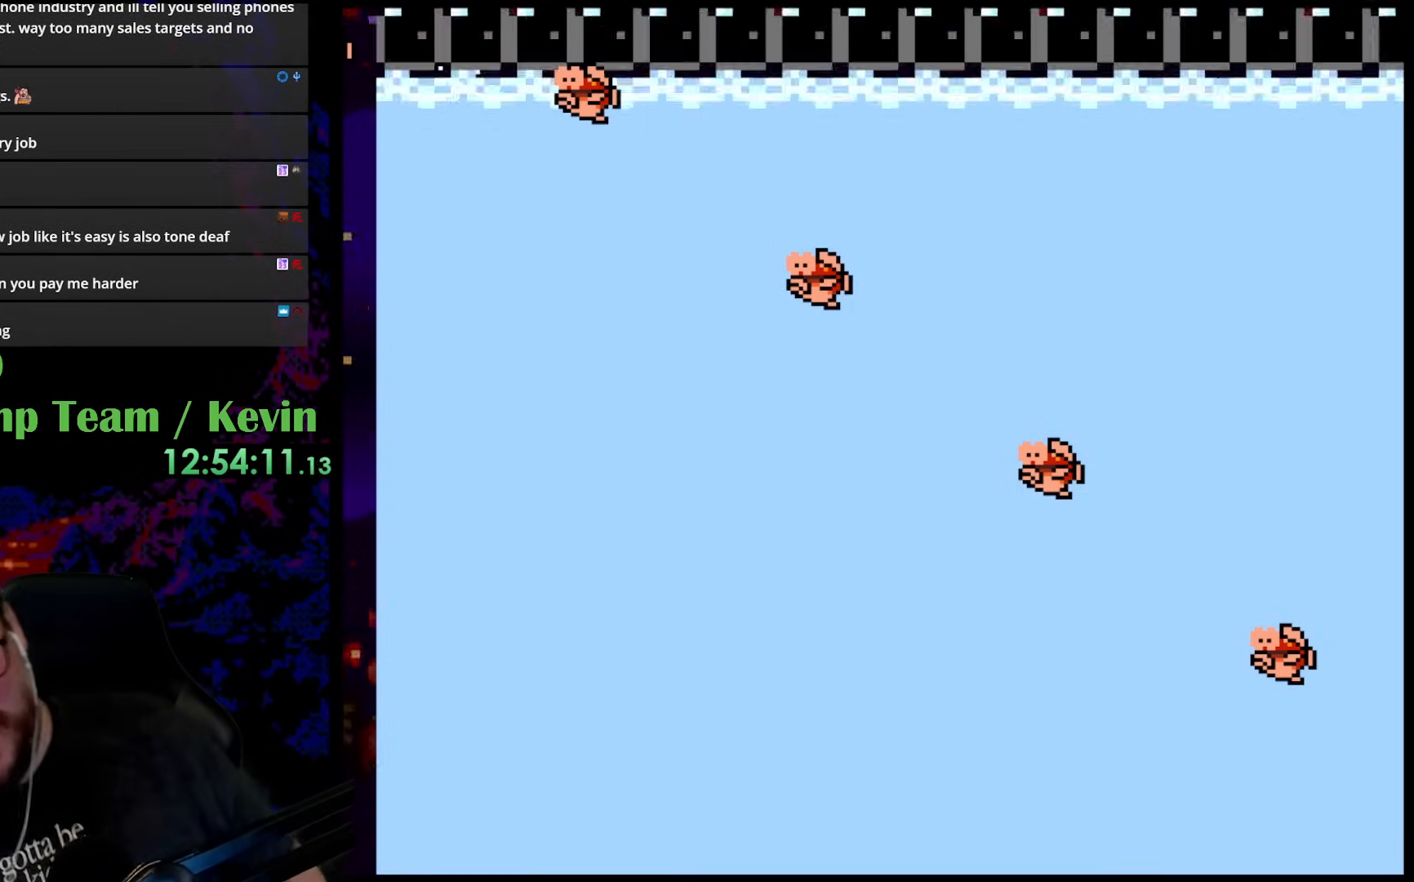
Gameplay with a controller (Nintendo layout); each line is a JSON object with the inputs held at the frame after it. "events" lists button and stick changes between this image and that frame as [ms after this image, input, new state], when the widget could be followed in between. Not read: L3 R3.
{"buttons": [], "events": [[33, "B", "down"], [233, "B", "up"]]}
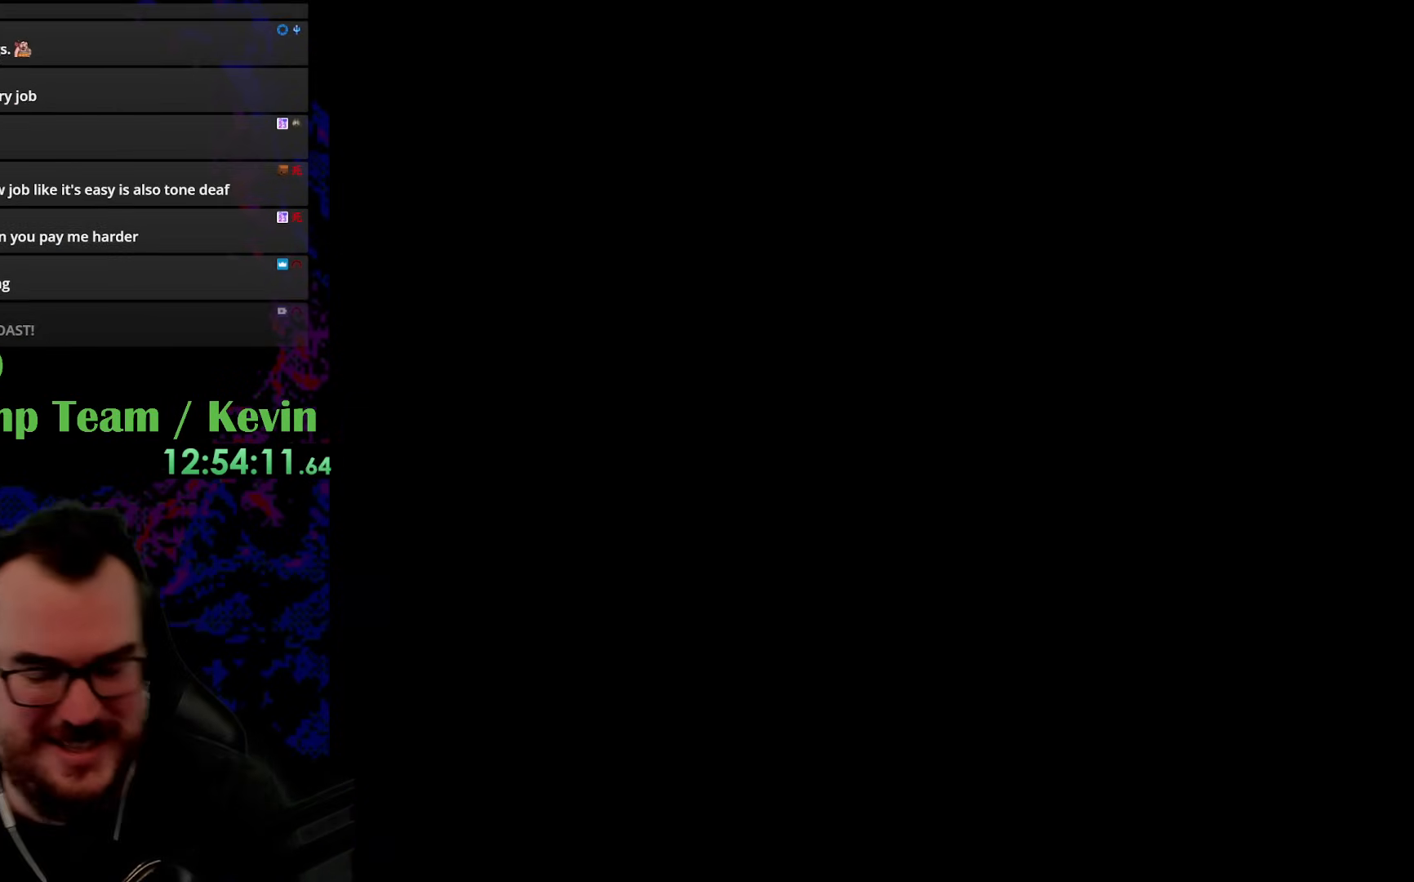
{"buttons": [], "events": []}
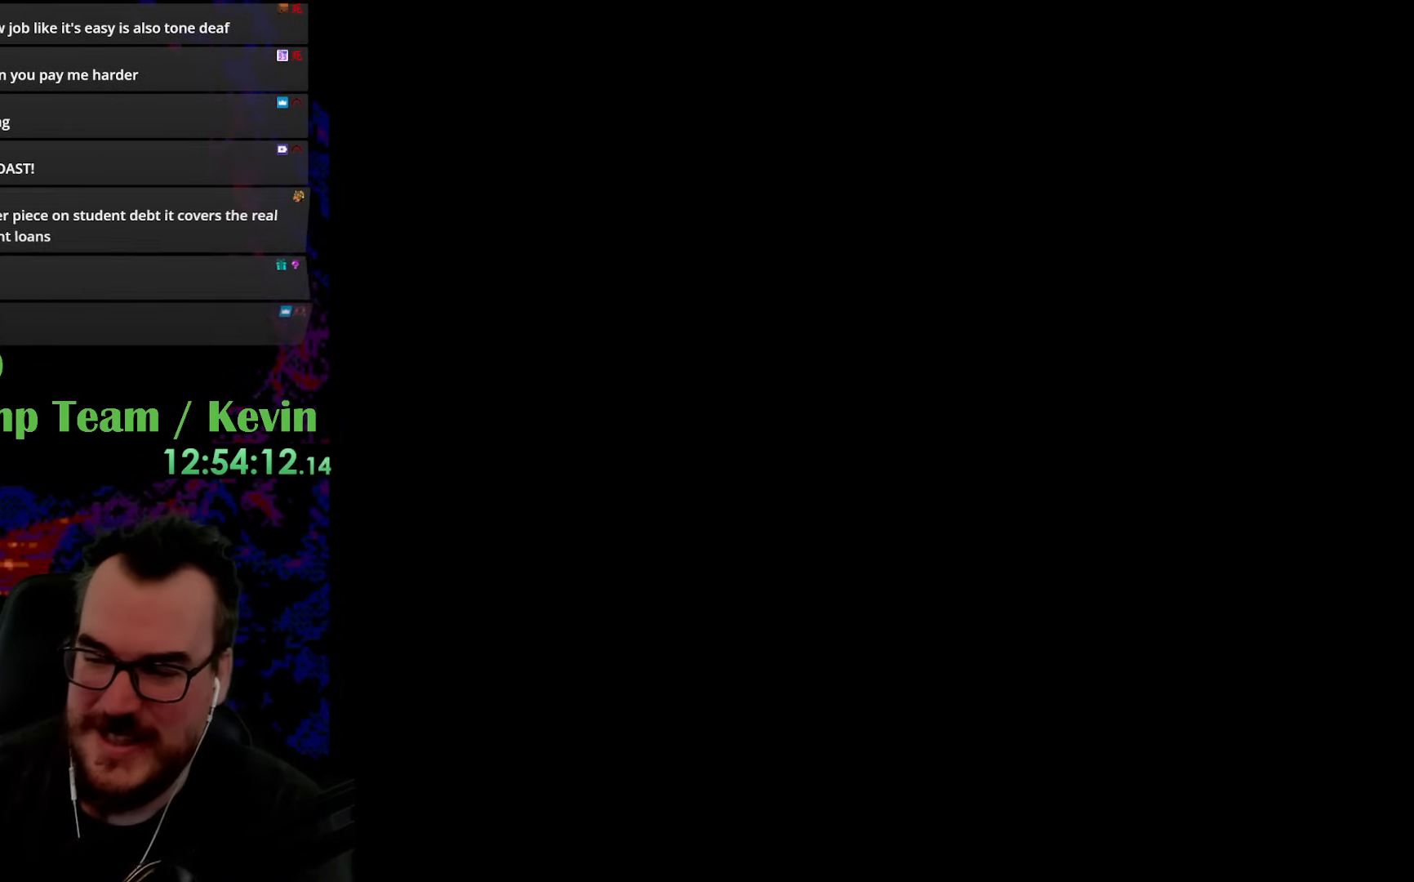
{"buttons": ["Y"], "events": [[433, "Y", "down"]]}
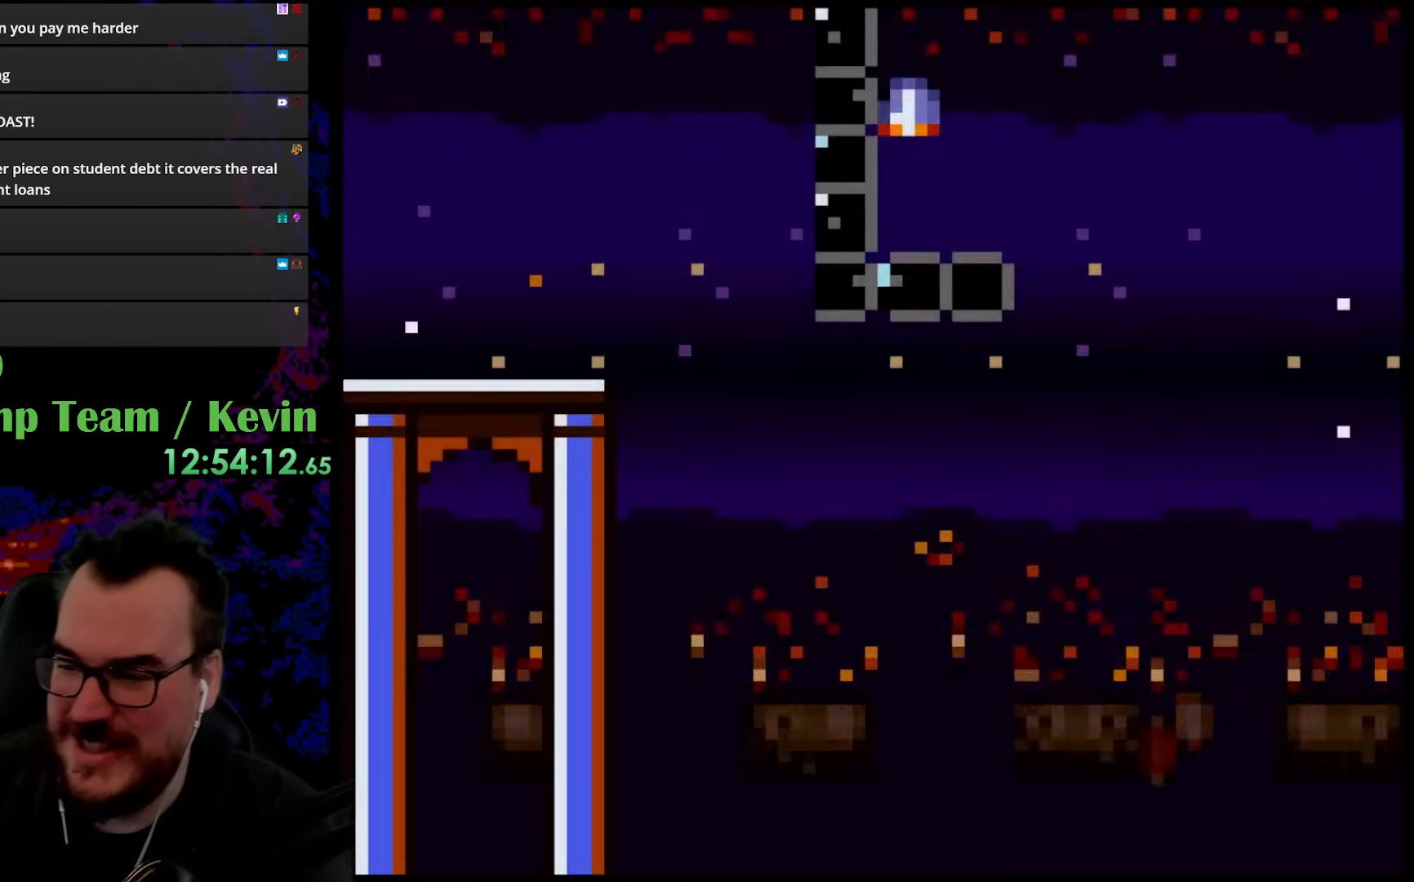
{"buttons": ["Y"], "events": [[183, "Y", "up"], [400, "Y", "down"]]}
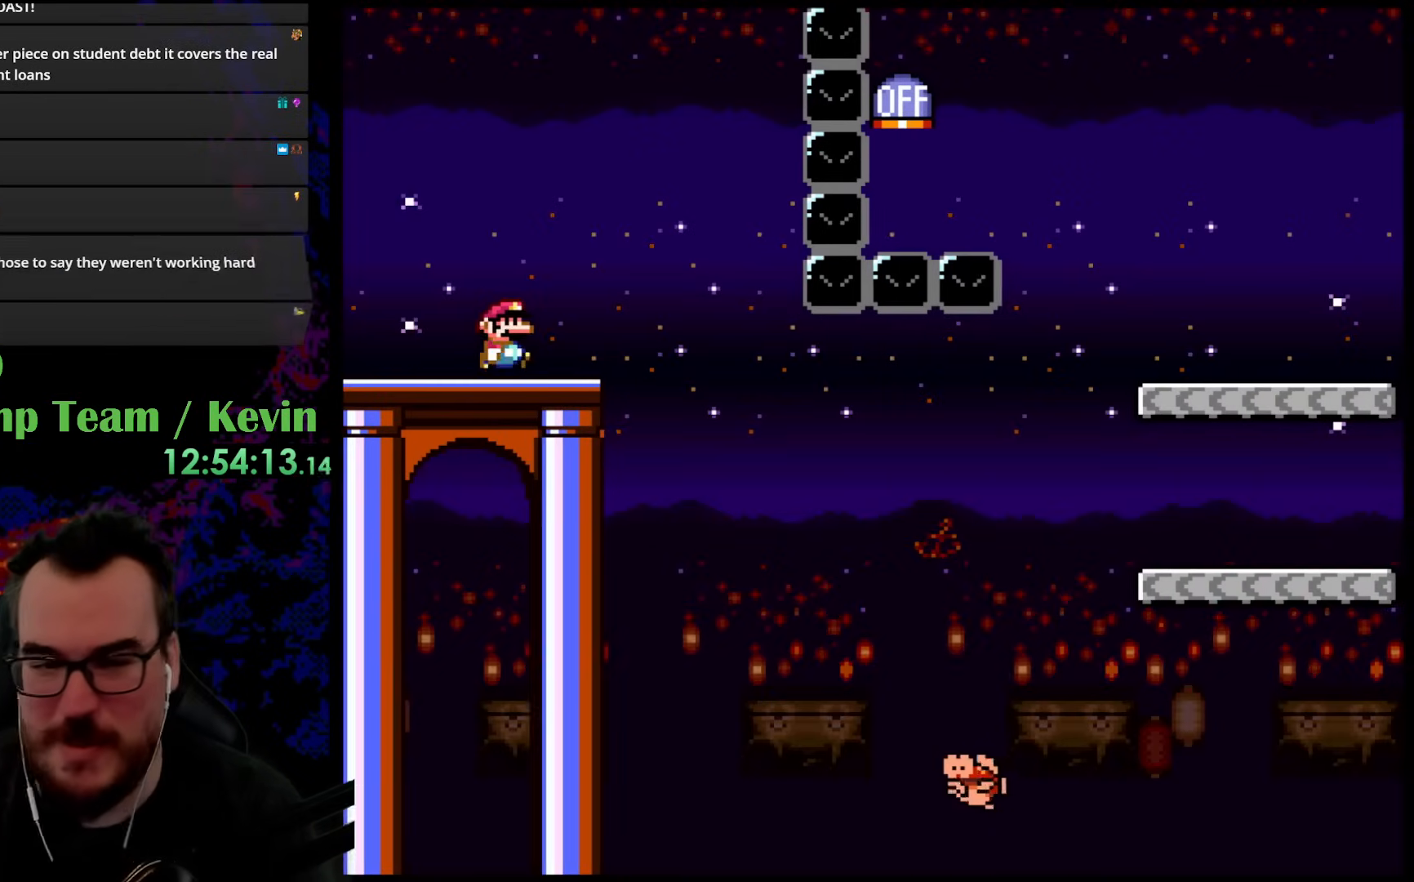
{"buttons": ["B", "Y"], "events": [[50, "DPAD_RIGHT", "down"], [300, "B", "down"], [367, "DPAD_RIGHT", "up"], [367, "DPAD_UP", "down"], [383, "DPAD_LEFT", "down"], [383, "DPAD_UP", "up"], [500, "DPAD_LEFT", "up"]]}
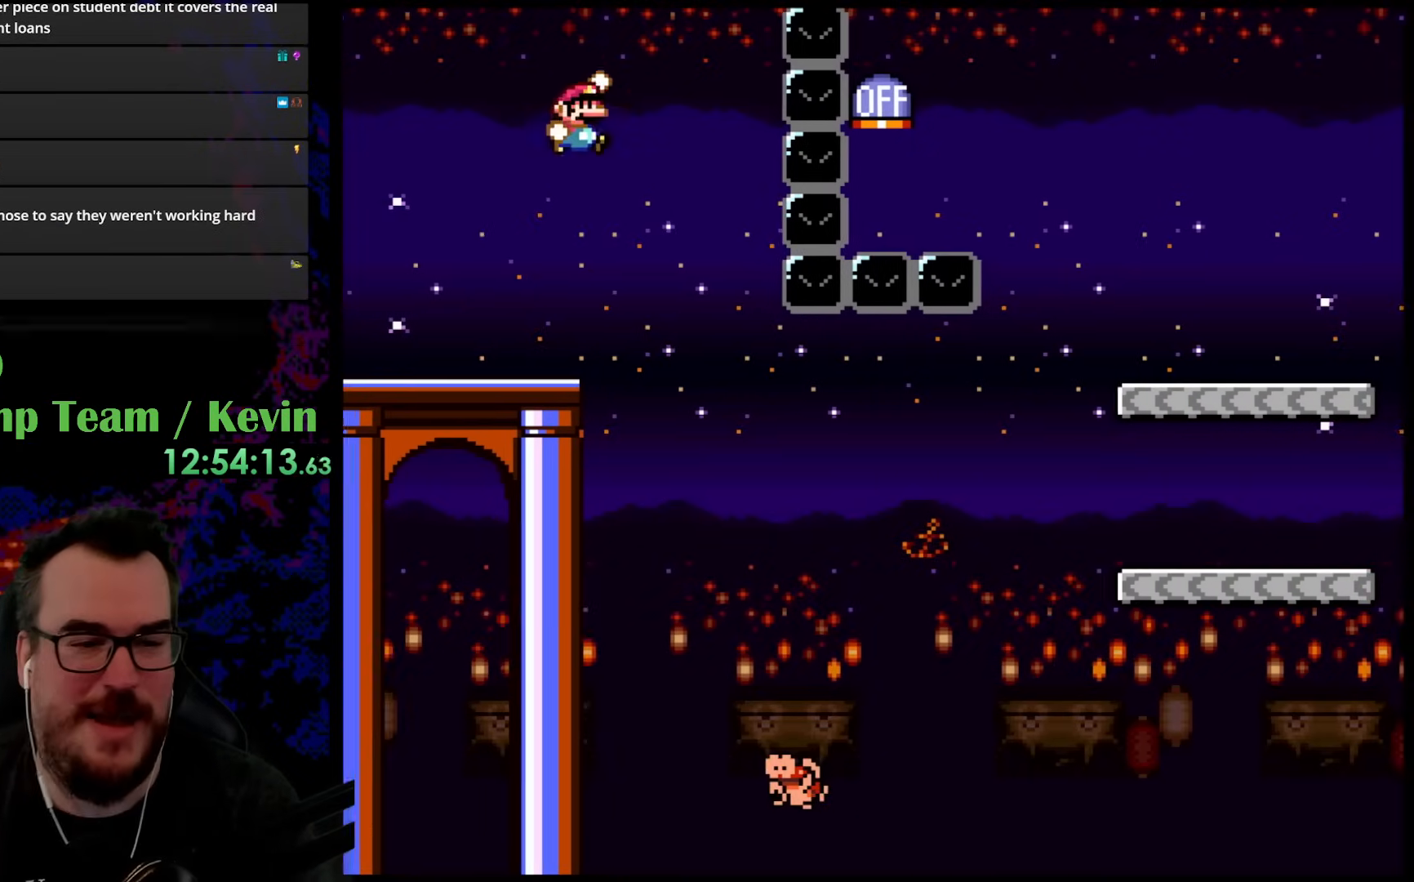
{"buttons": ["B", "Y", "DPAD_RIGHT"], "events": [[17, "DPAD_RIGHT", "down"], [150, "DPAD_RIGHT", "up"], [417, "DPAD_RIGHT", "down"]]}
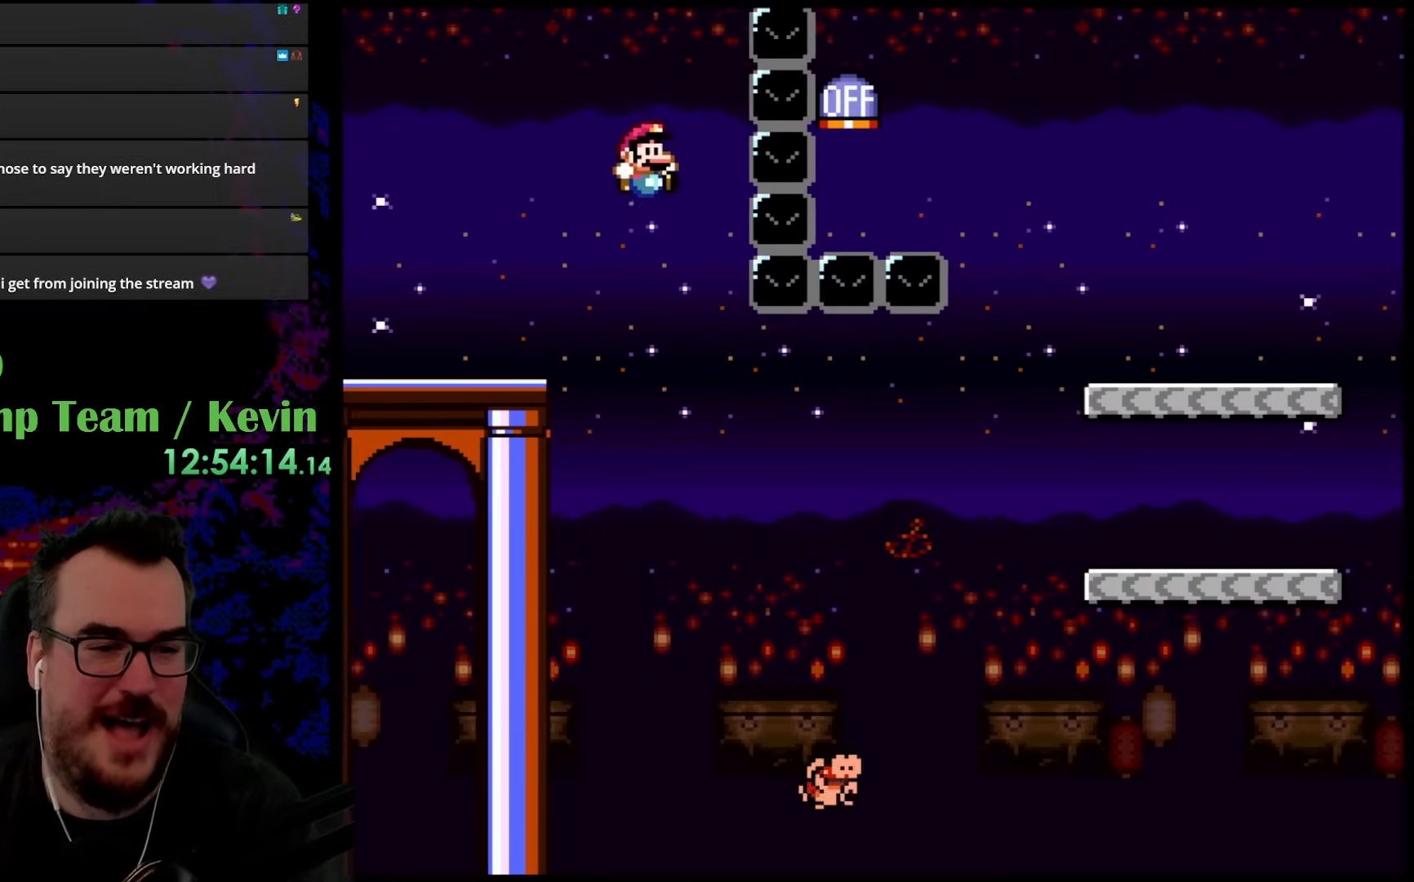
{"buttons": ["B", "Y", "DPAD_RIGHT"], "events": [[150, "B", "up"], [383, "B", "down"]]}
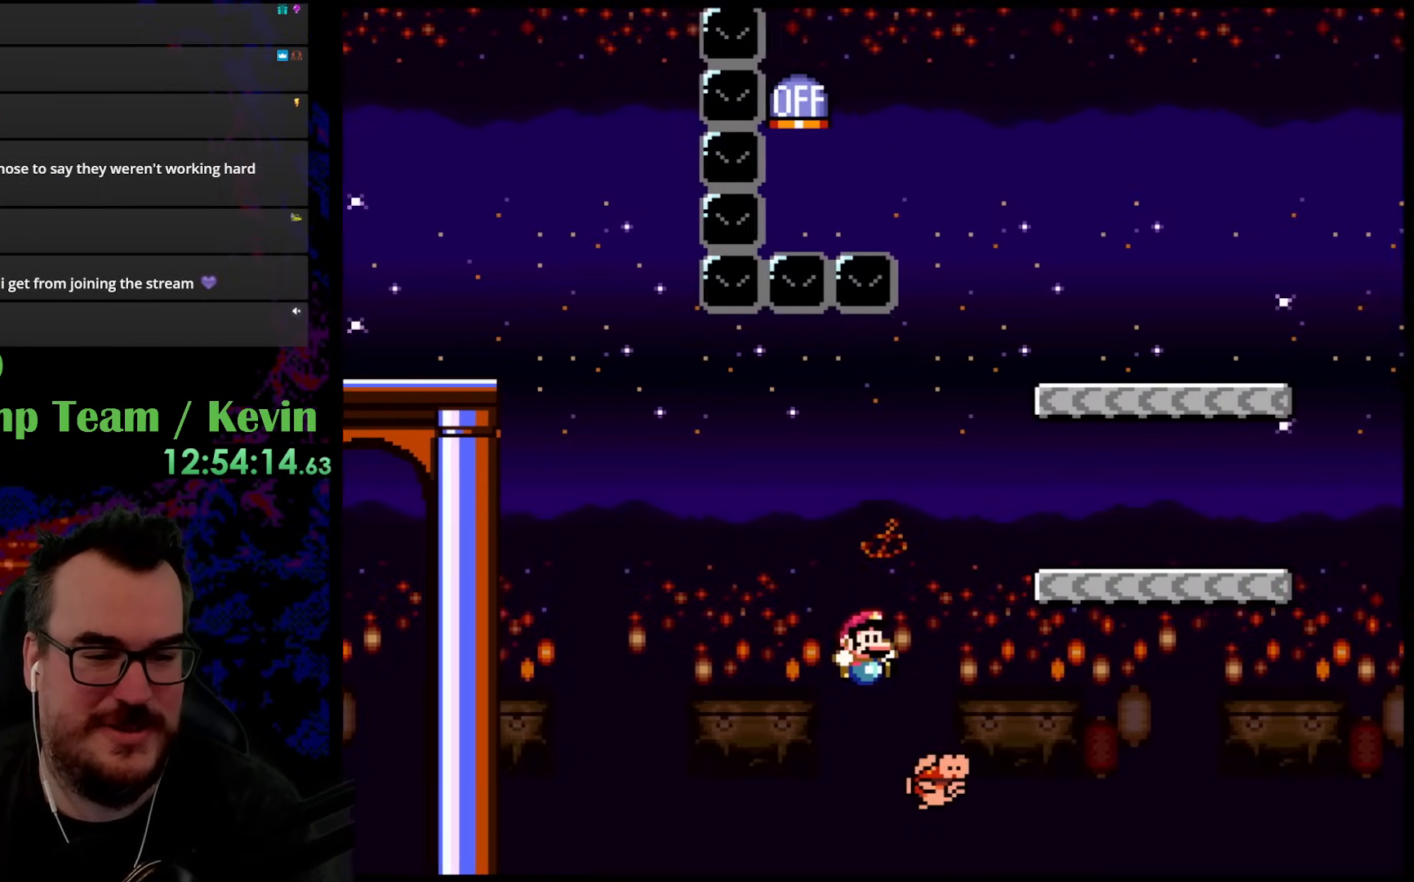
{"buttons": ["B", "Y", "DPAD_RIGHT"], "events": []}
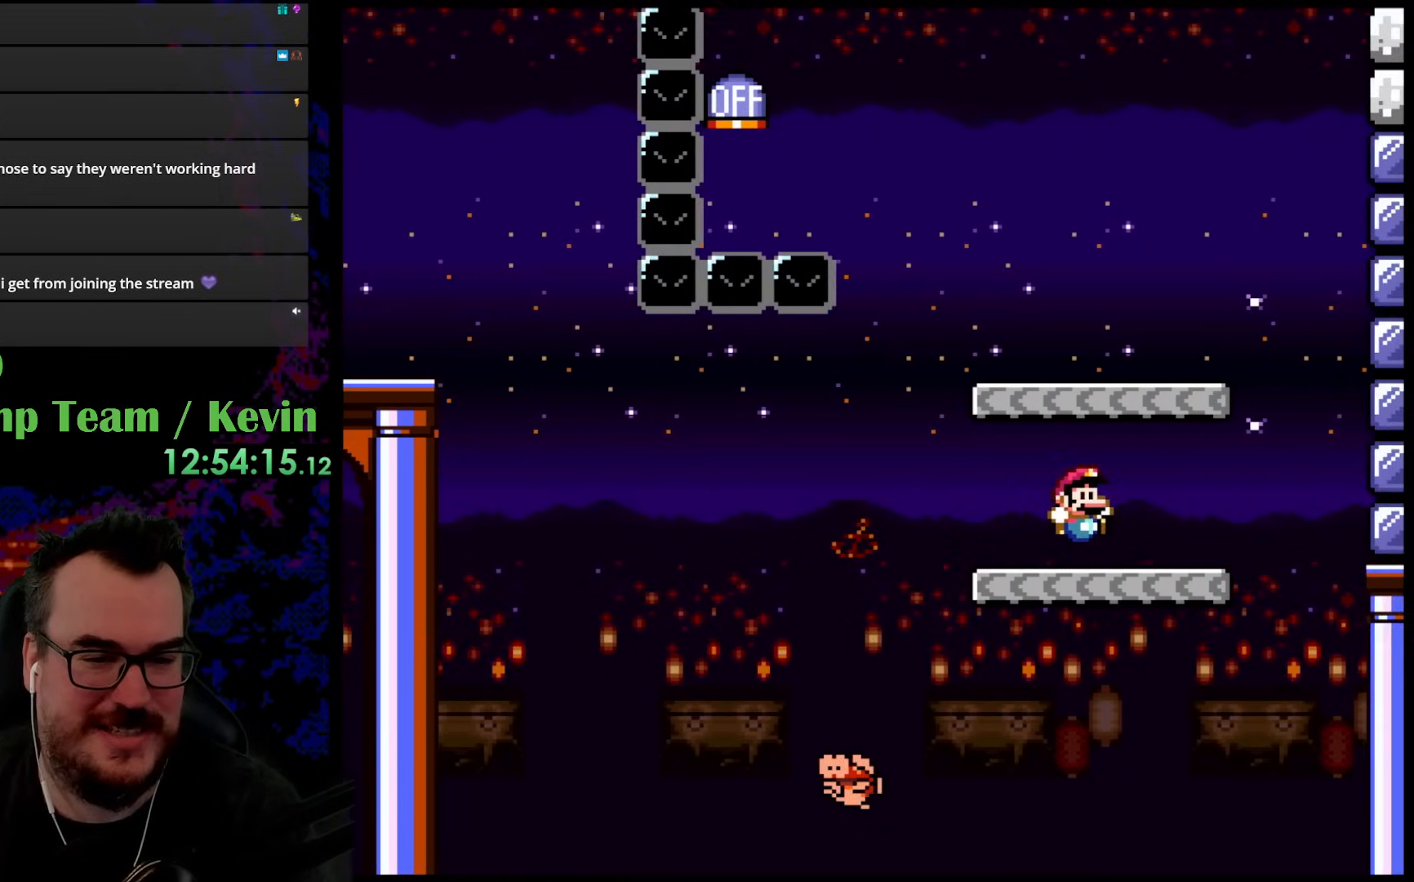
{"buttons": ["Y", "DPAD_RIGHT"], "events": [[67, "DPAD_DOWN", "down"], [83, "DPAD_DOWN", "up"], [83, "DPAD_LEFT", "down"], [83, "DPAD_RIGHT", "up"], [217, "B", "up"], [283, "B", "down"], [467, "B", "up"], [467, "DPAD_LEFT", "up"], [483, "DPAD_RIGHT", "down"]]}
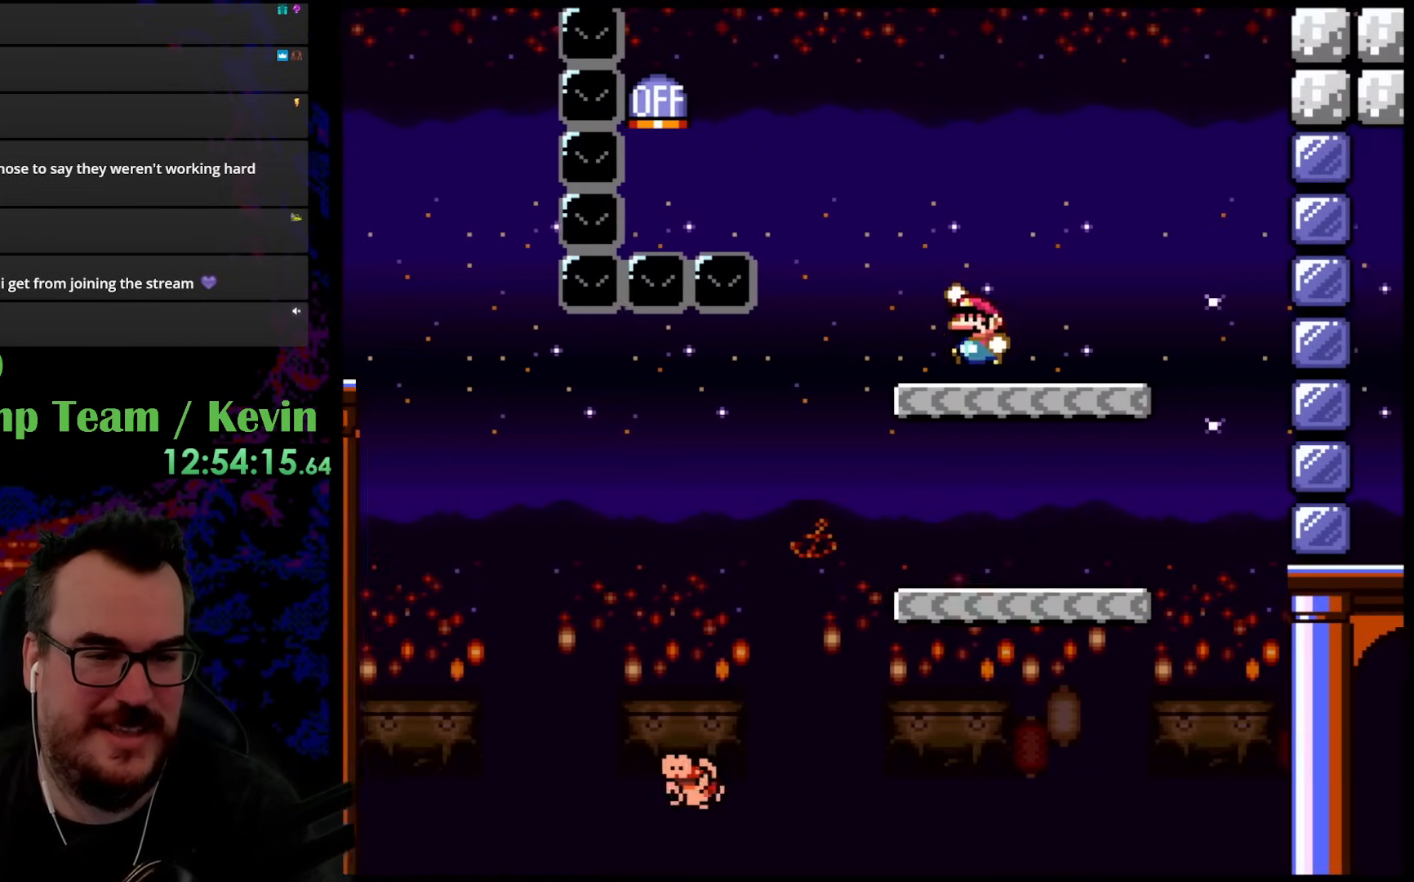
{"buttons": ["B", "Y", "DPAD_LEFT"], "events": [[50, "DPAD_DOWN", "down"], [50, "DPAD_LEFT", "down"], [50, "DPAD_RIGHT", "up"], [67, "DPAD_DOWN", "up"], [233, "B", "down"]]}
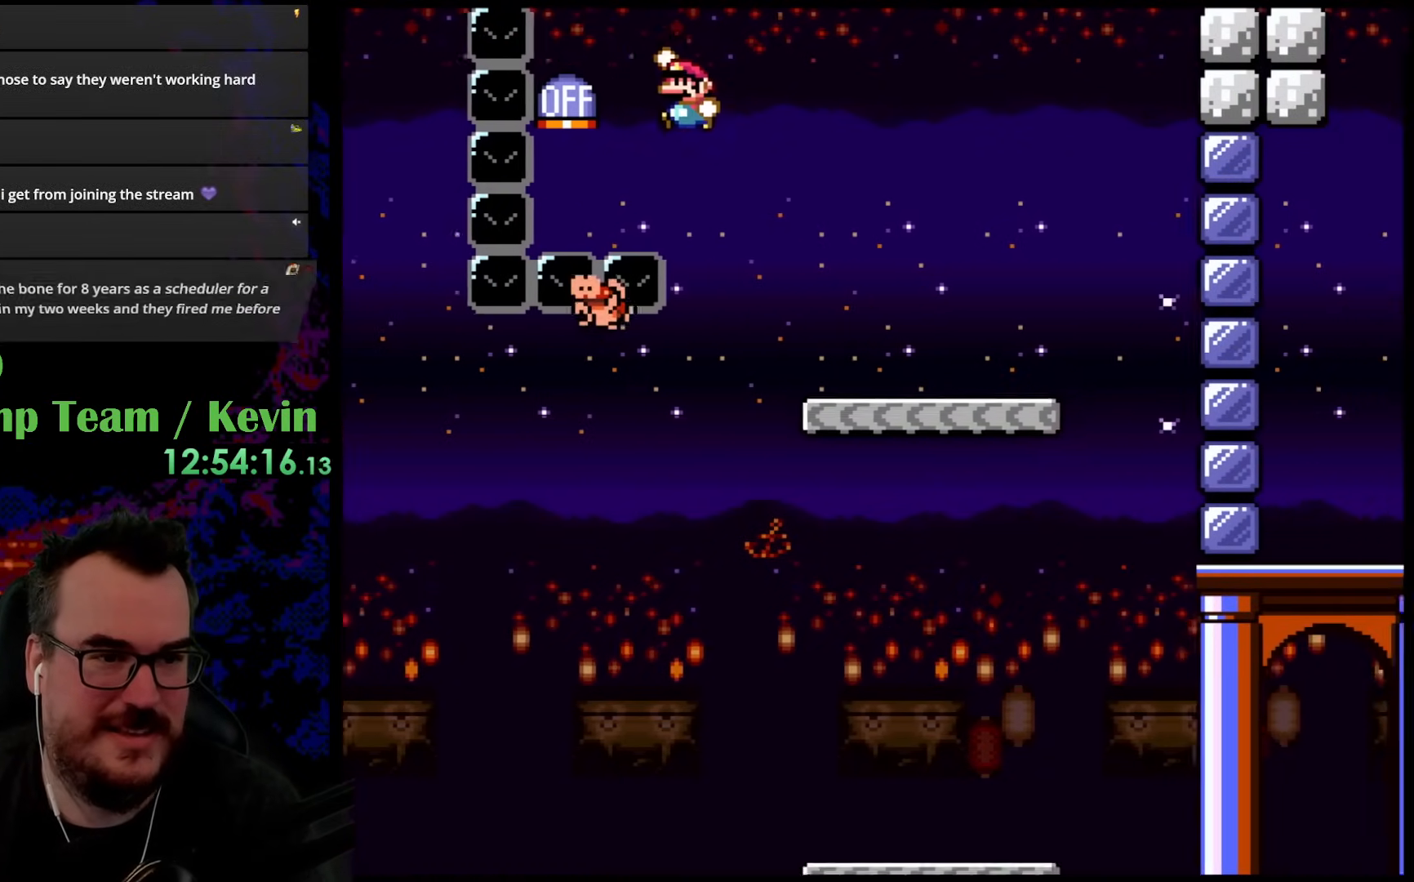
{"buttons": ["B", "Y", "DPAD_RIGHT"], "events": [[150, "DPAD_DOWN", "down"], [150, "DPAD_LEFT", "up"], [167, "DPAD_DOWN", "up"], [167, "DPAD_RIGHT", "down"]]}
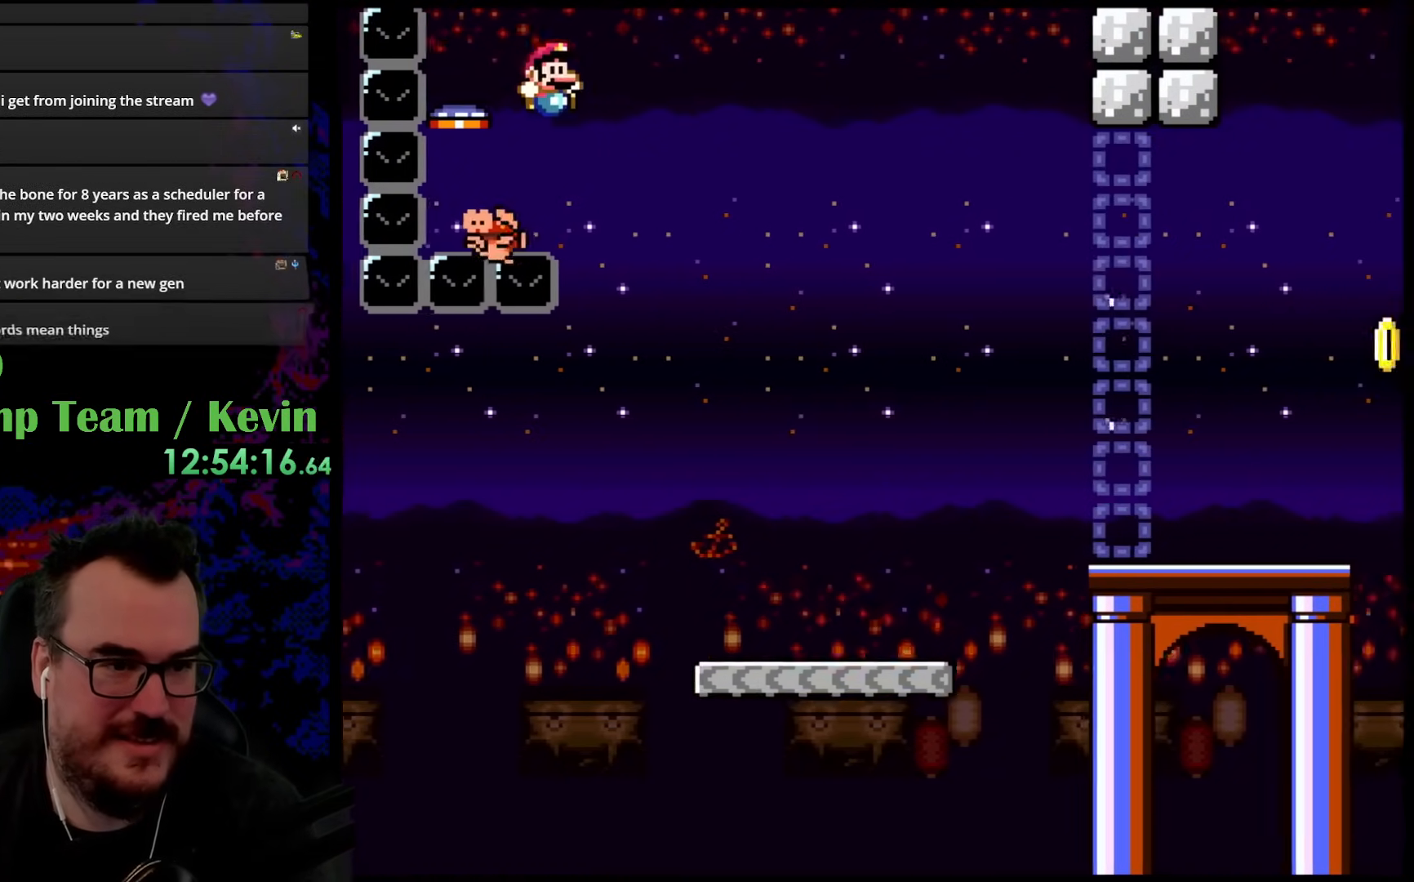
{"buttons": ["B", "Y", "DPAD_RIGHT"], "events": []}
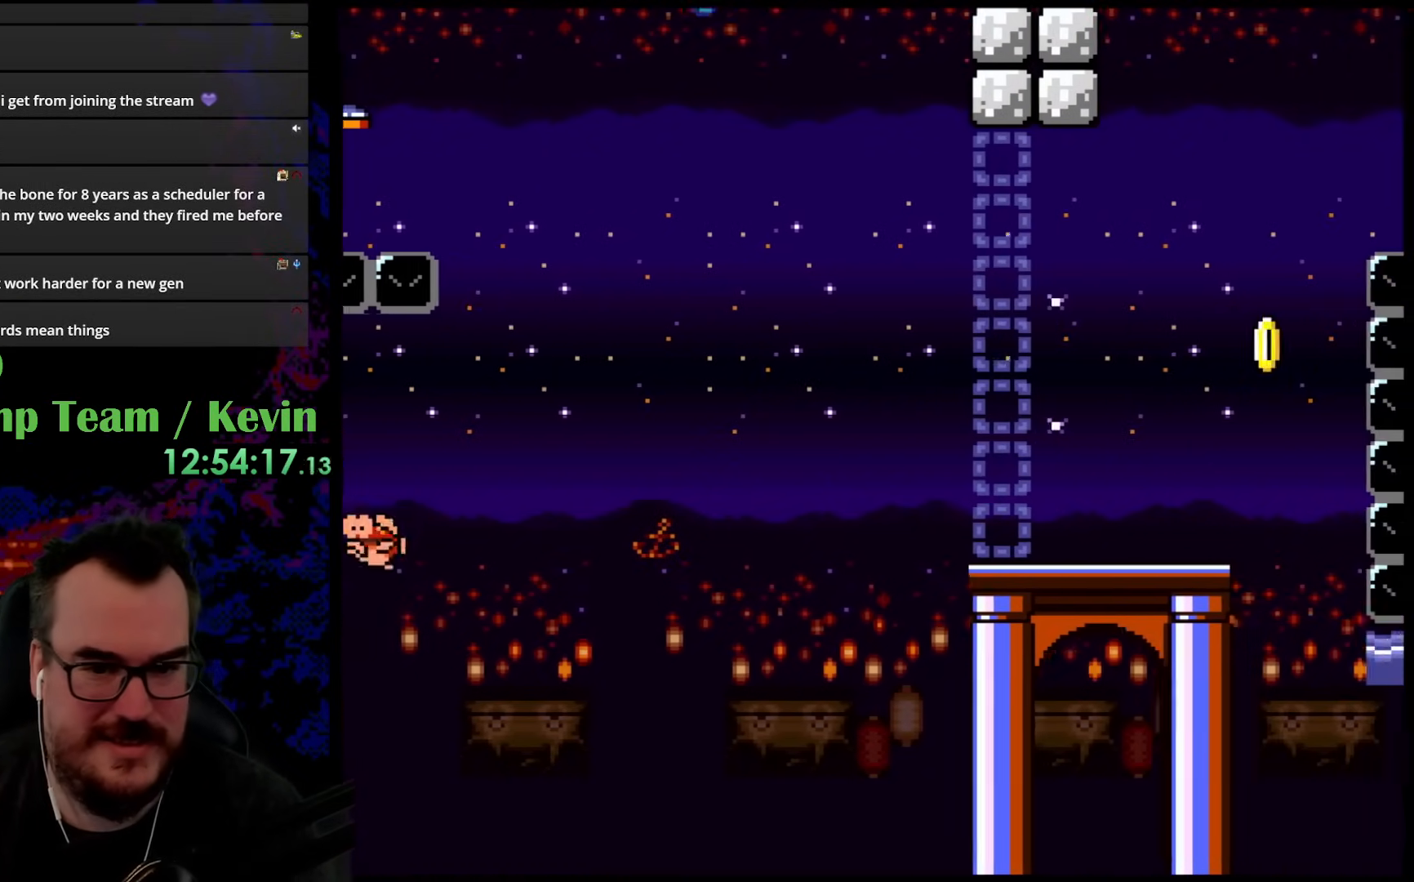
{"buttons": ["Y", "DPAD_RIGHT"], "events": [[317, "B", "up"]]}
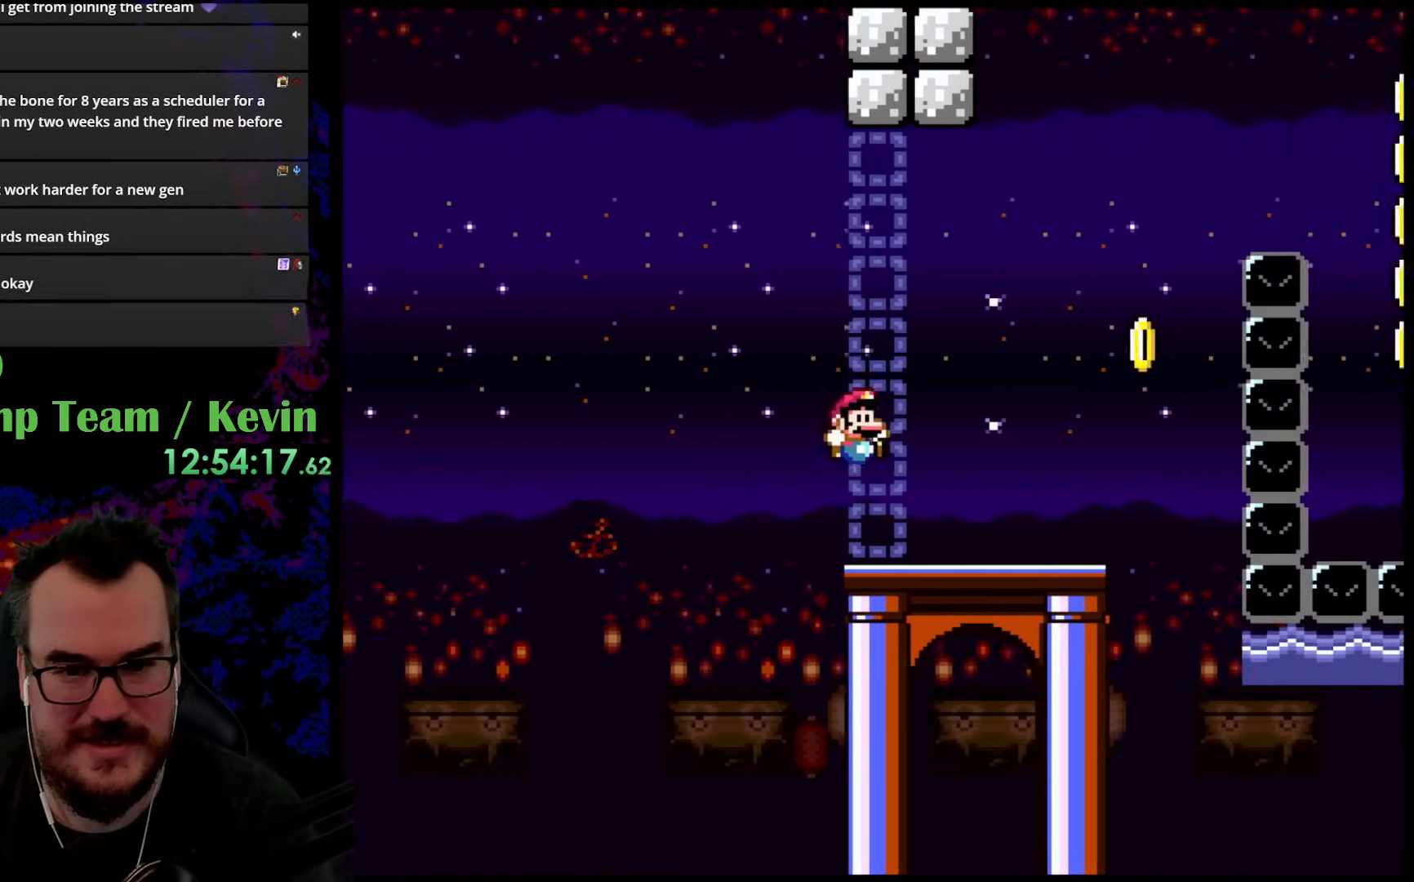
{"buttons": ["Y"], "events": [[283, "DPAD_DOWN", "down"], [300, "DPAD_DOWN", "up"], [300, "DPAD_LEFT", "down"], [300, "DPAD_RIGHT", "up"], [467, "DPAD_LEFT", "up"]]}
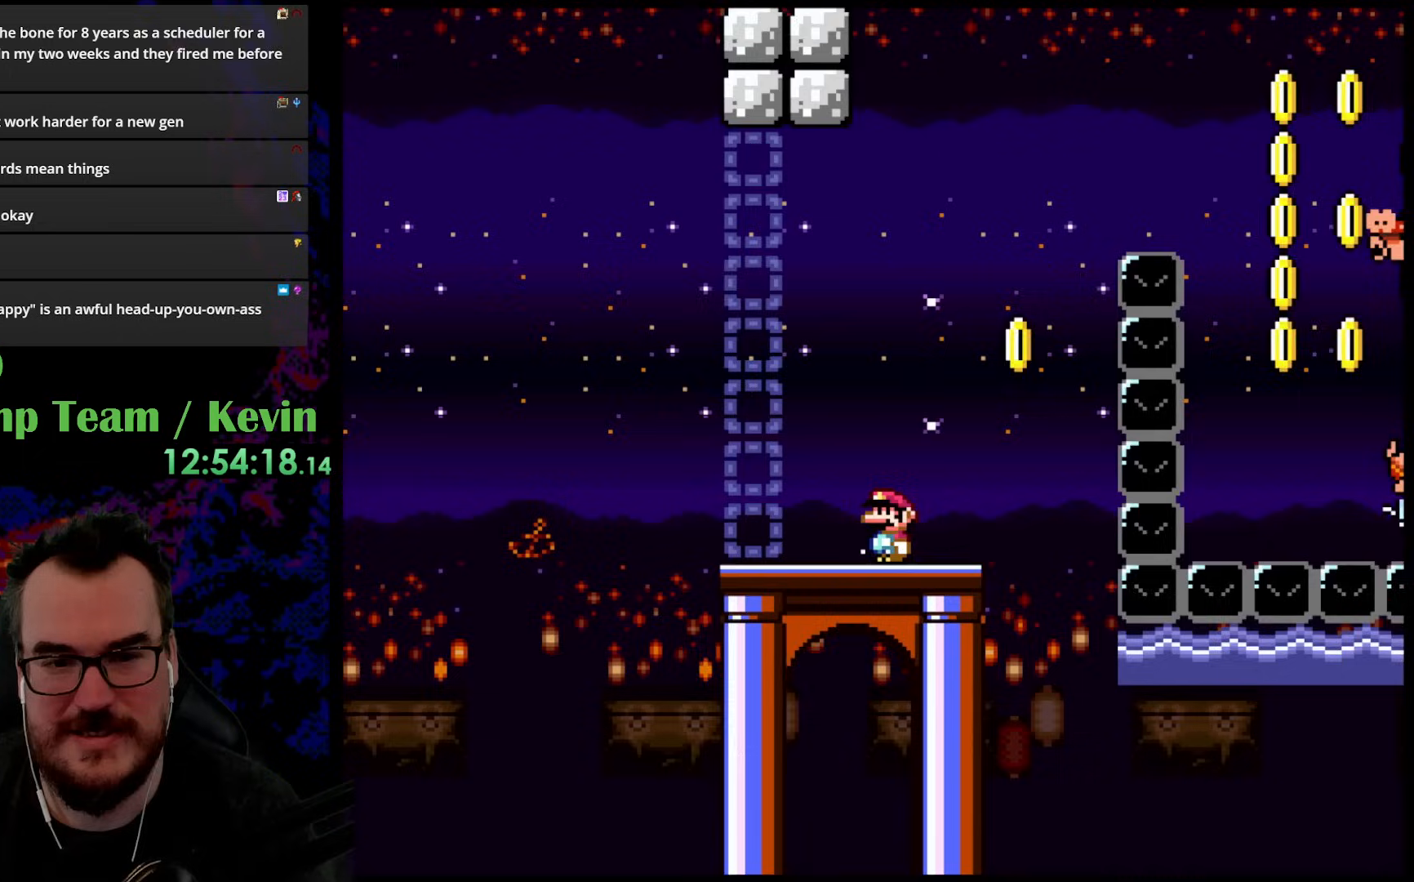
{"buttons": ["Y"], "events": []}
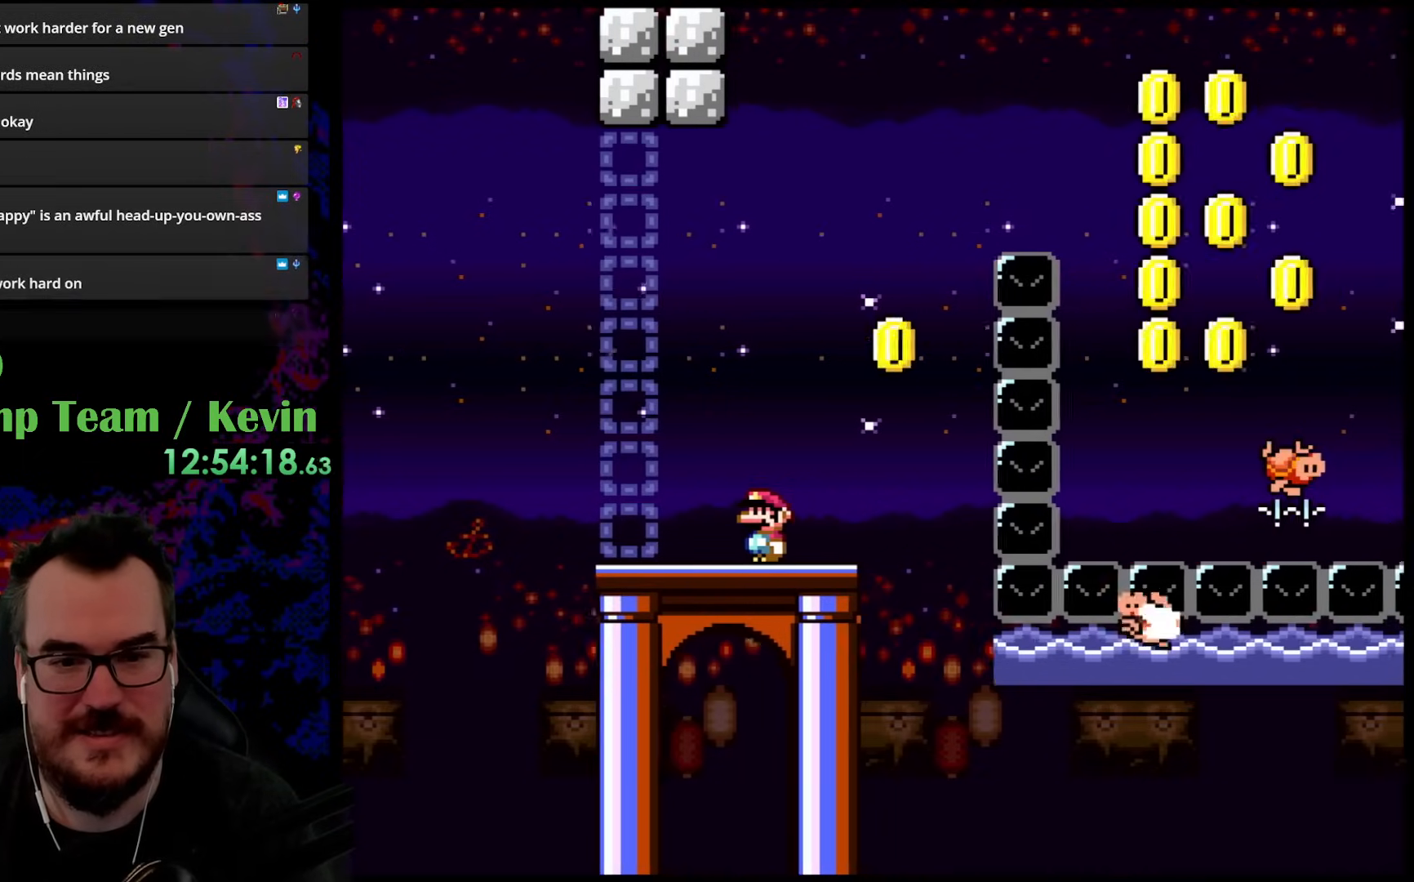
{"buttons": ["B", "Y", "DPAD_LEFT"], "events": [[100, "DPAD_RIGHT", "down"], [350, "B", "down"], [433, "DPAD_DOWN", "down"], [433, "DPAD_RIGHT", "up"], [450, "DPAD_DOWN", "up"], [450, "DPAD_LEFT", "down"]]}
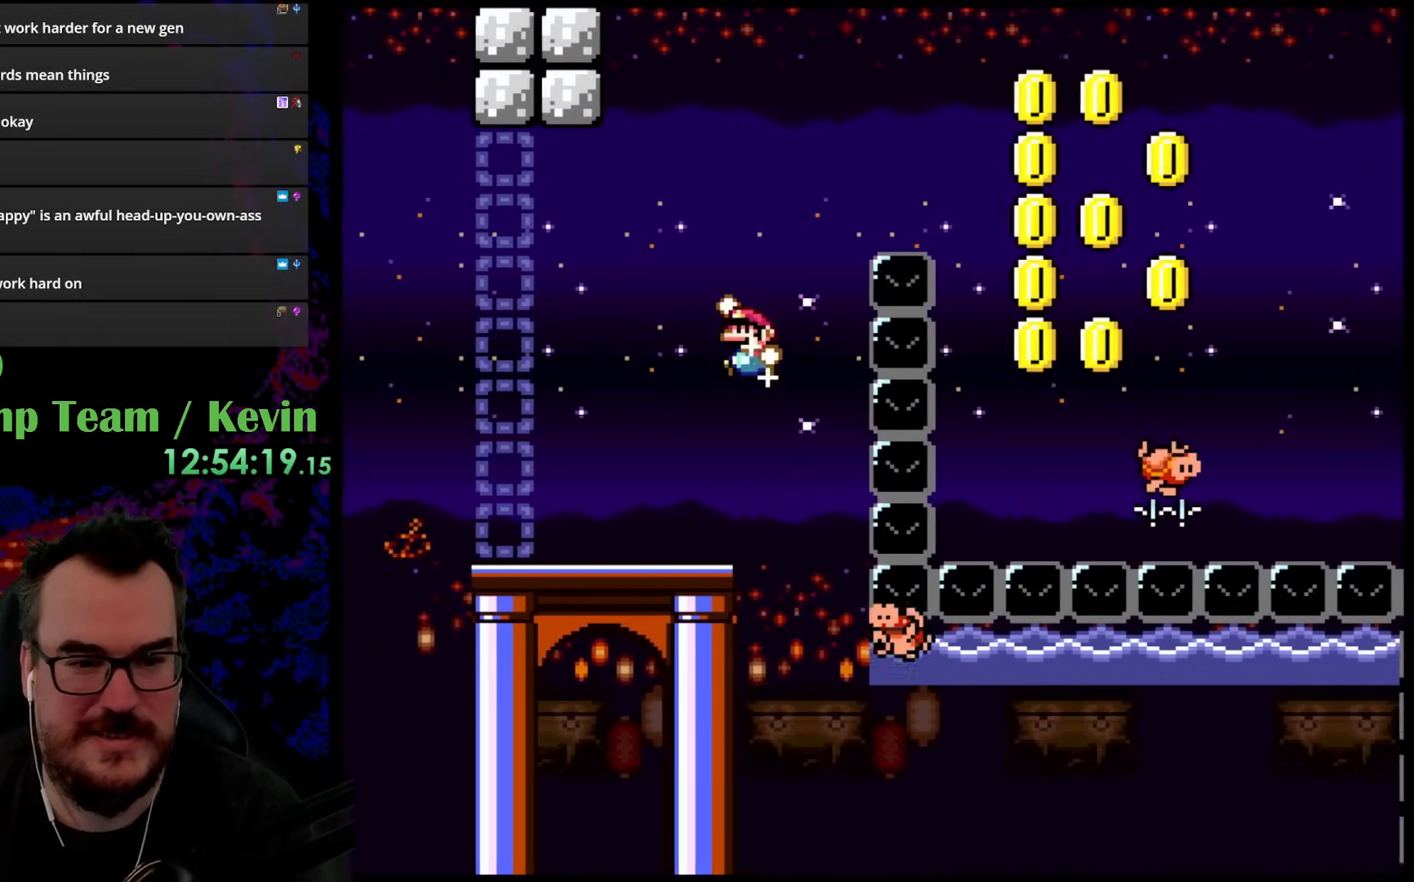
{"buttons": ["B", "Y", "DPAD_RIGHT"], "events": [[100, "DPAD_LEFT", "up"], [100, "DPAD_RIGHT", "down"], [217, "B", "up"], [317, "B", "down"], [350, "DPAD_DOWN", "down"], [350, "DPAD_RIGHT", "up"], [367, "DPAD_DOWN", "up"], [367, "DPAD_LEFT", "down"], [467, "DPAD_DOWN", "down"], [483, "DPAD_LEFT", "up"], [483, "DPAD_RIGHT", "down"], [500, "DPAD_DOWN", "up"]]}
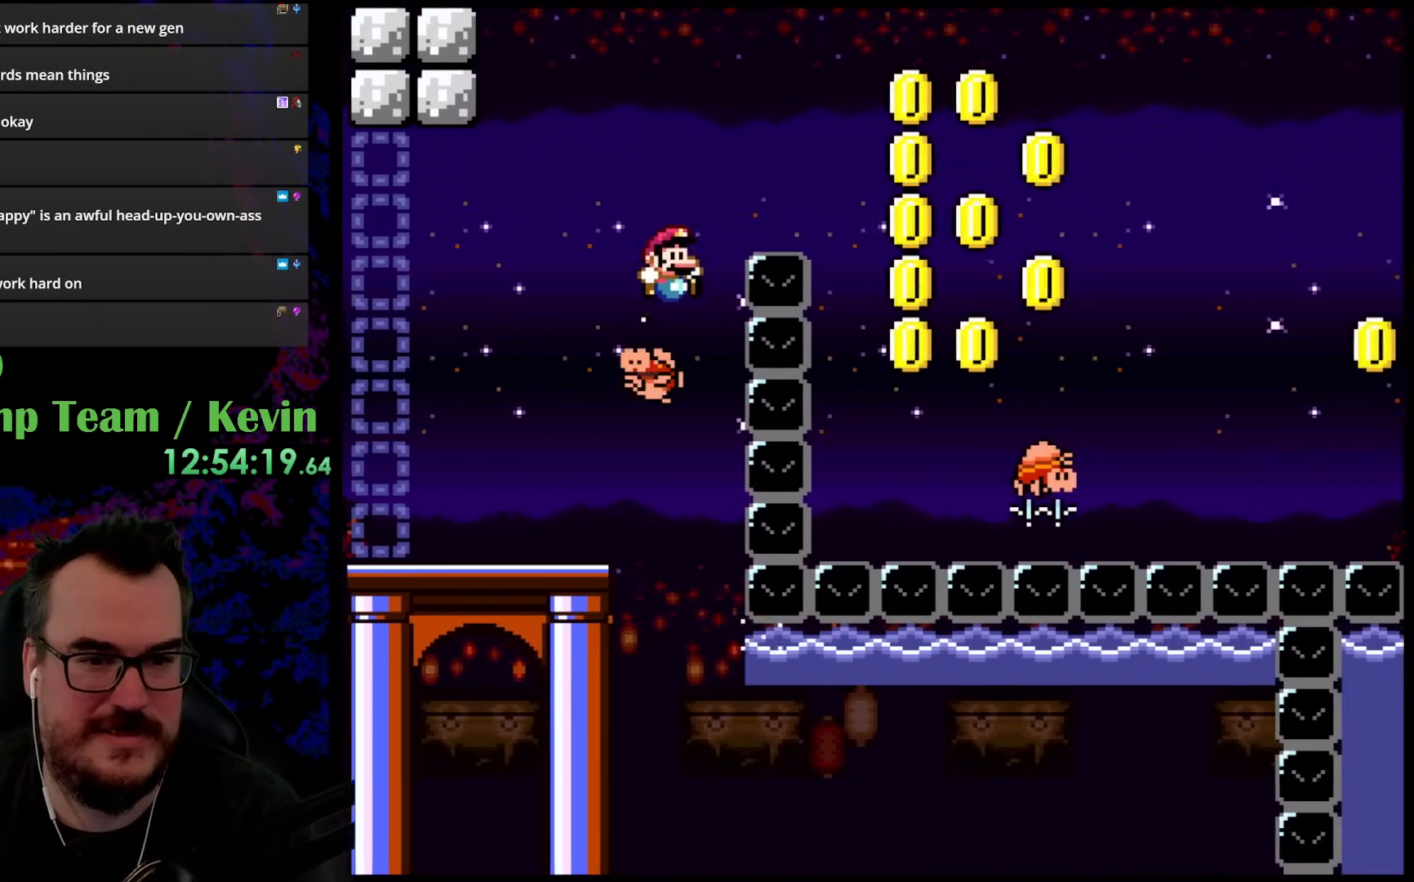
{"buttons": ["Y", "DPAD_RIGHT"], "events": [[483, "B", "up"]]}